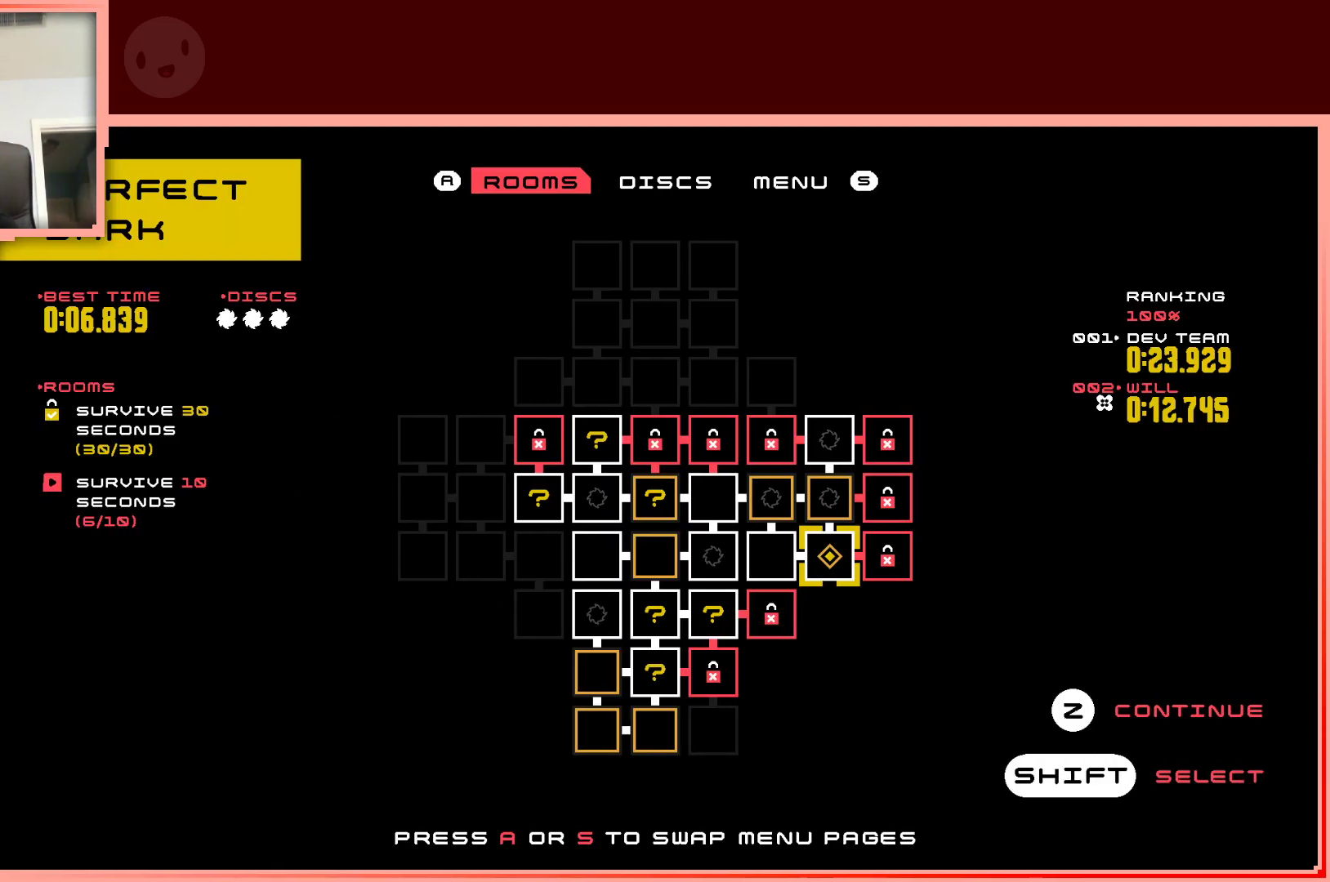
Gameplay with keyboard; each line is a JSON object with the keys held at the frame after it. "events" lists presses ("down") and releases ("up") of "down", "left", "right", "shift", "up" and "z" between this image and that frame as [ms after this image, input, new state], when the widget could be followed in between. No other keys are recorded. Mouse input is not recorded.
{"keys": [], "events": [[150, "right", "down"], [183, "right", "up"]]}
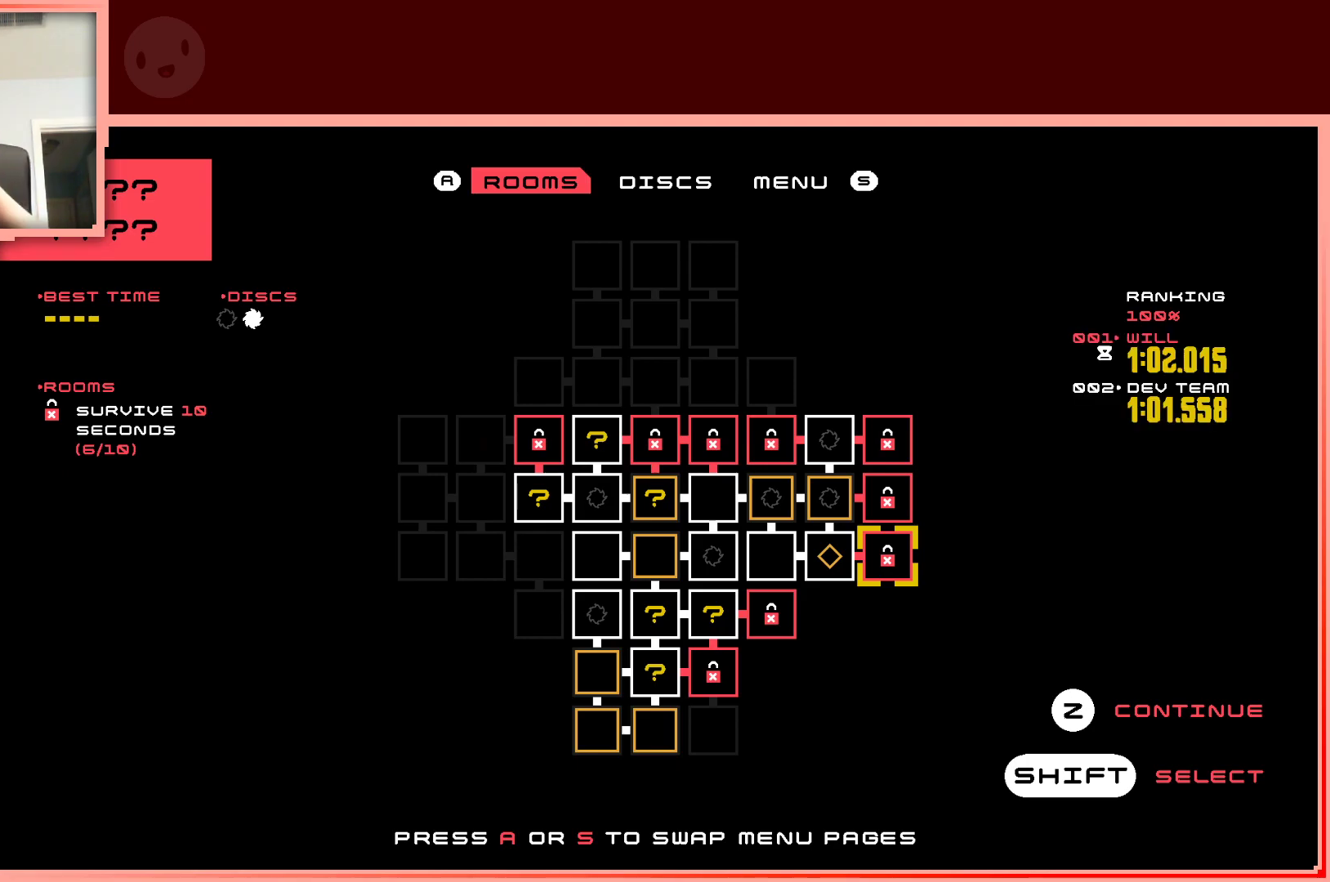
{"keys": [], "events": []}
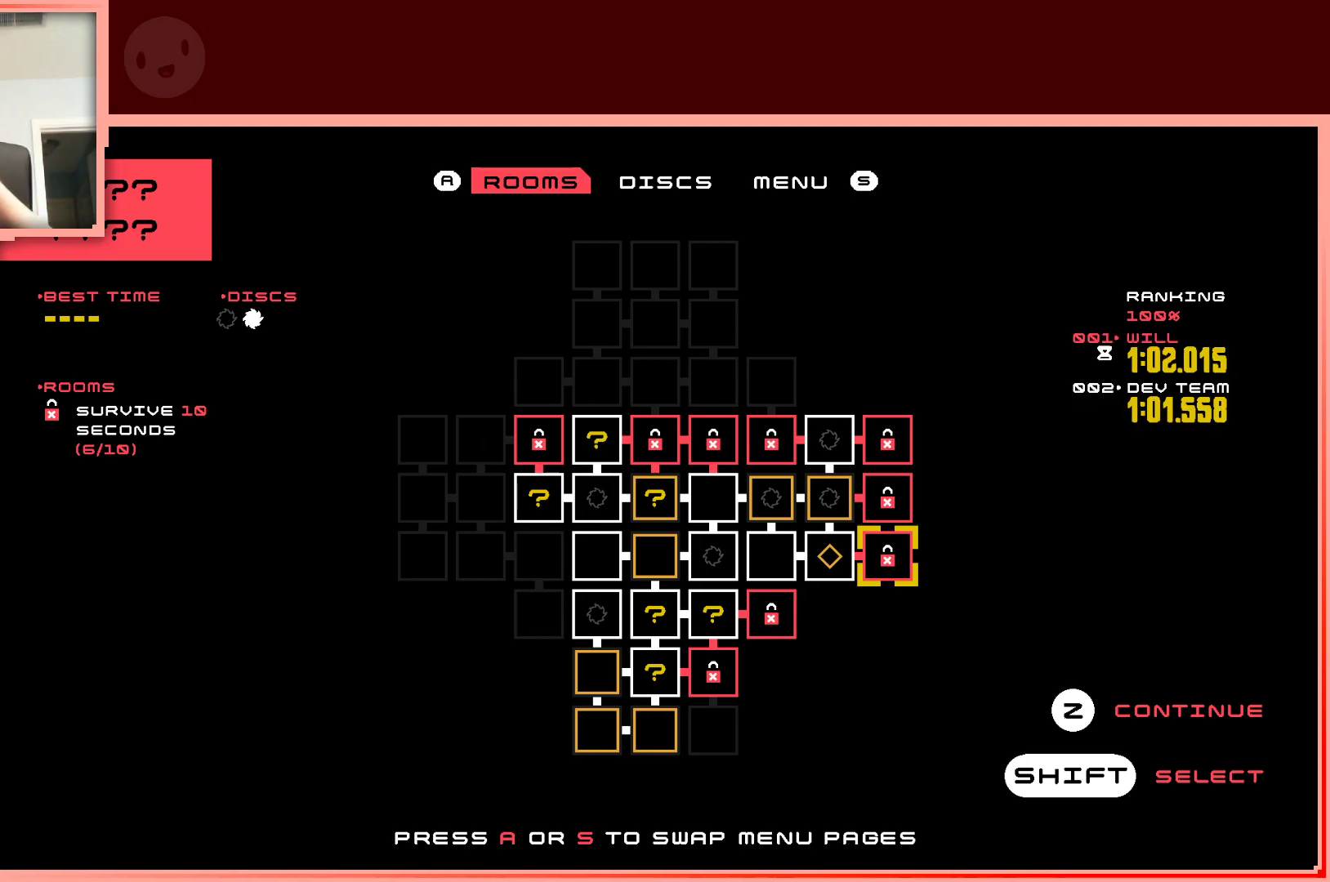
{"keys": [], "events": []}
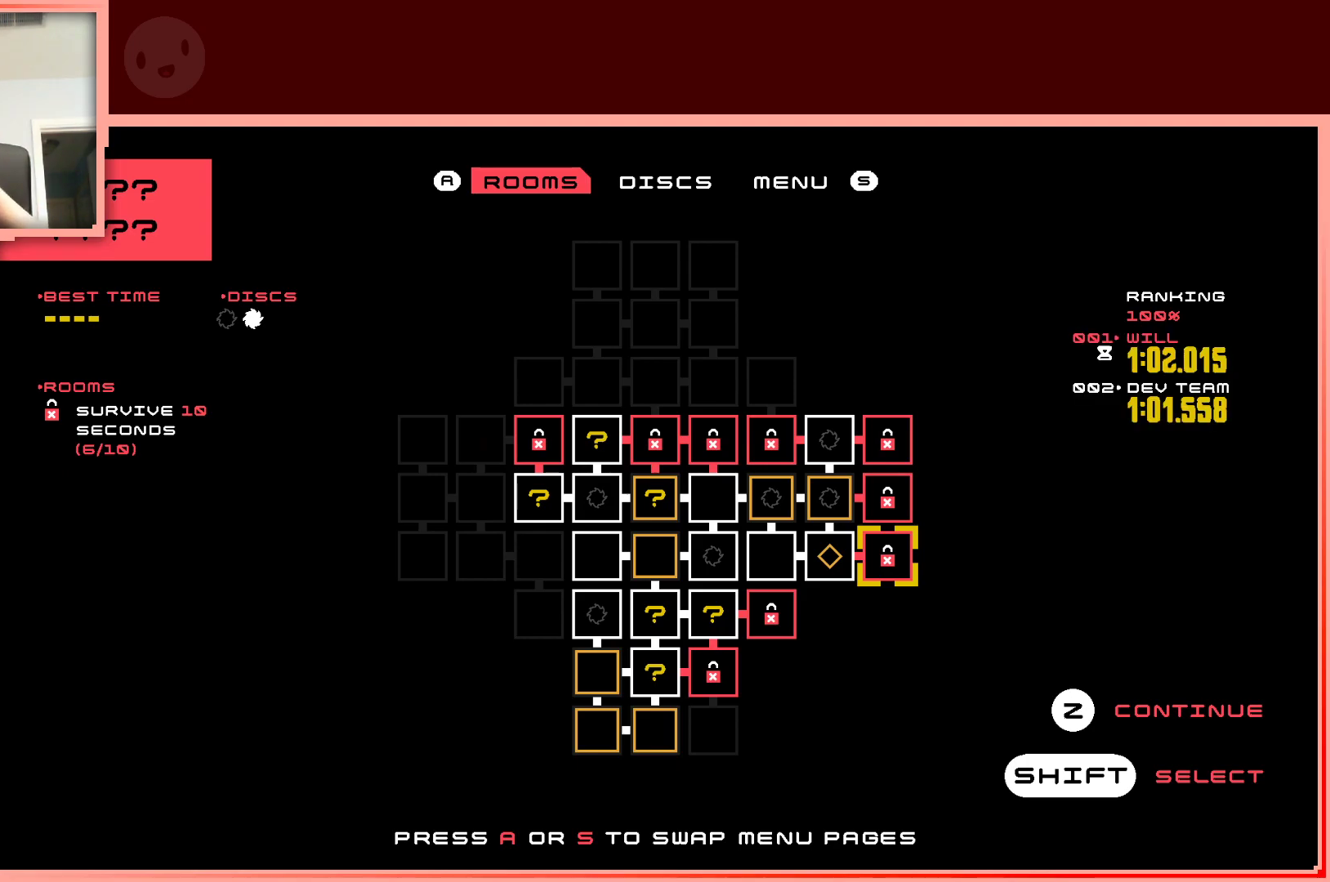
{"keys": ["left"], "events": [[100, "up", "down"], [233, "up", "up"], [467, "left", "down"]]}
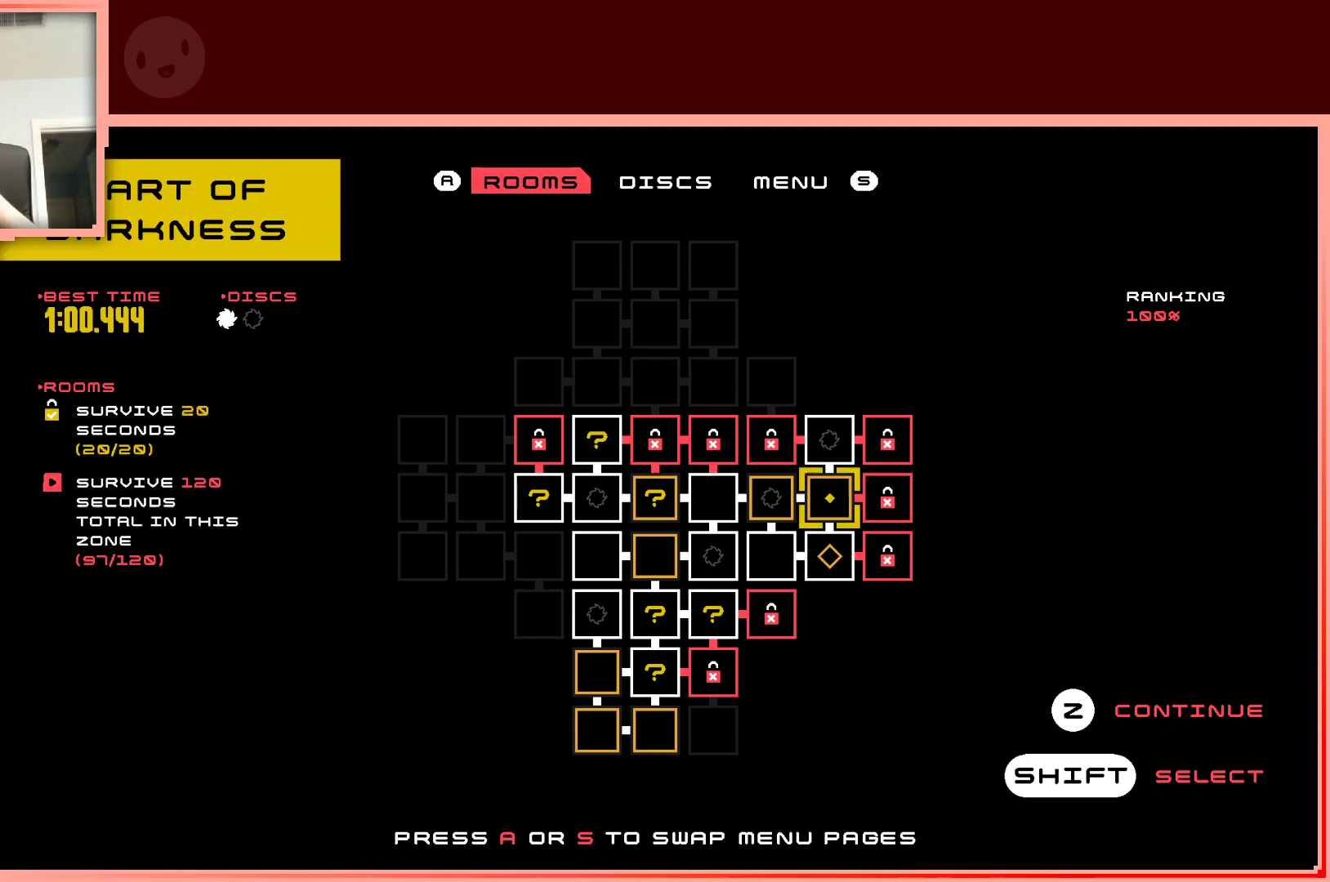
{"keys": [], "events": [[67, "left", "up"]]}
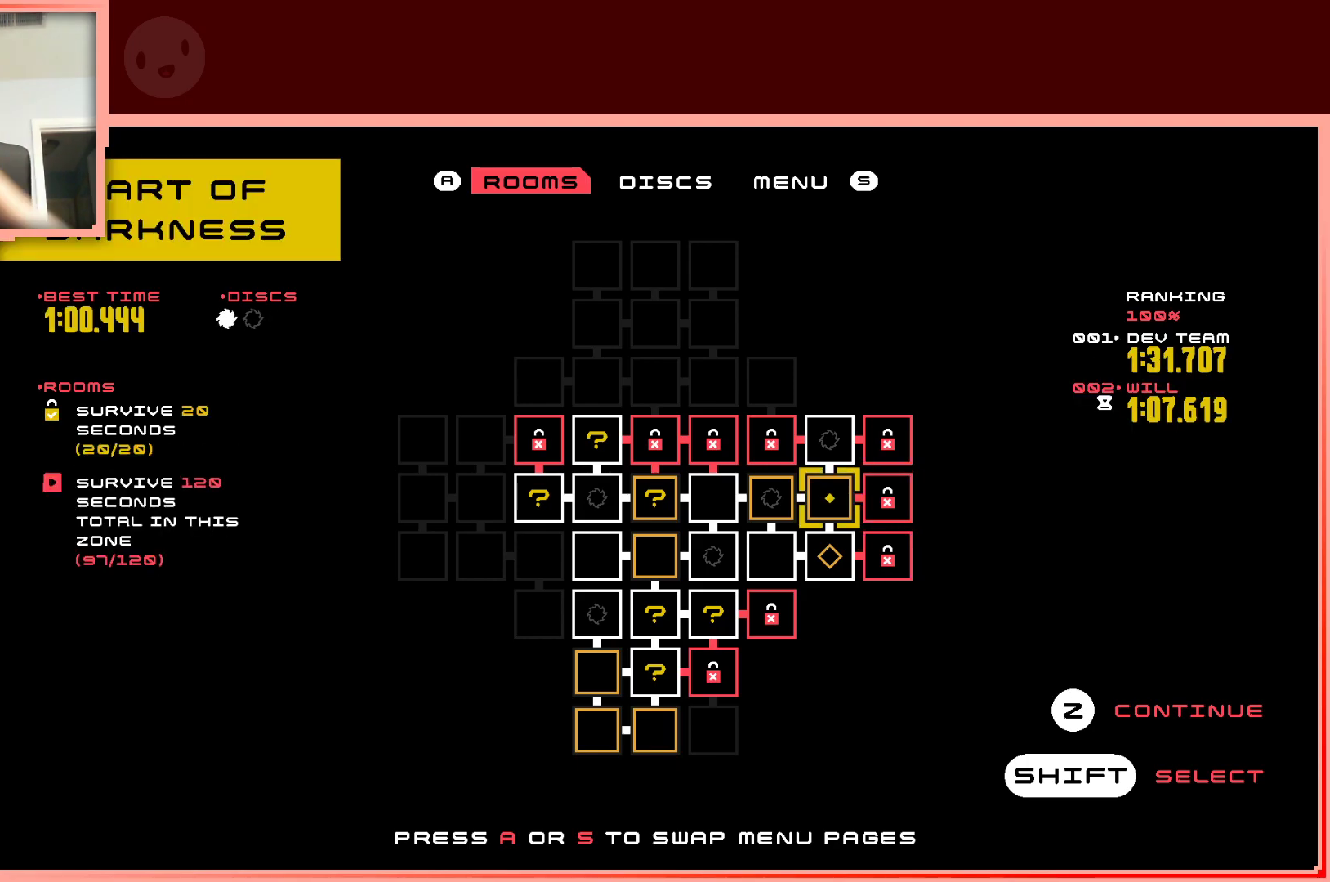
{"keys": ["up"], "events": [[500, "up", "down"]]}
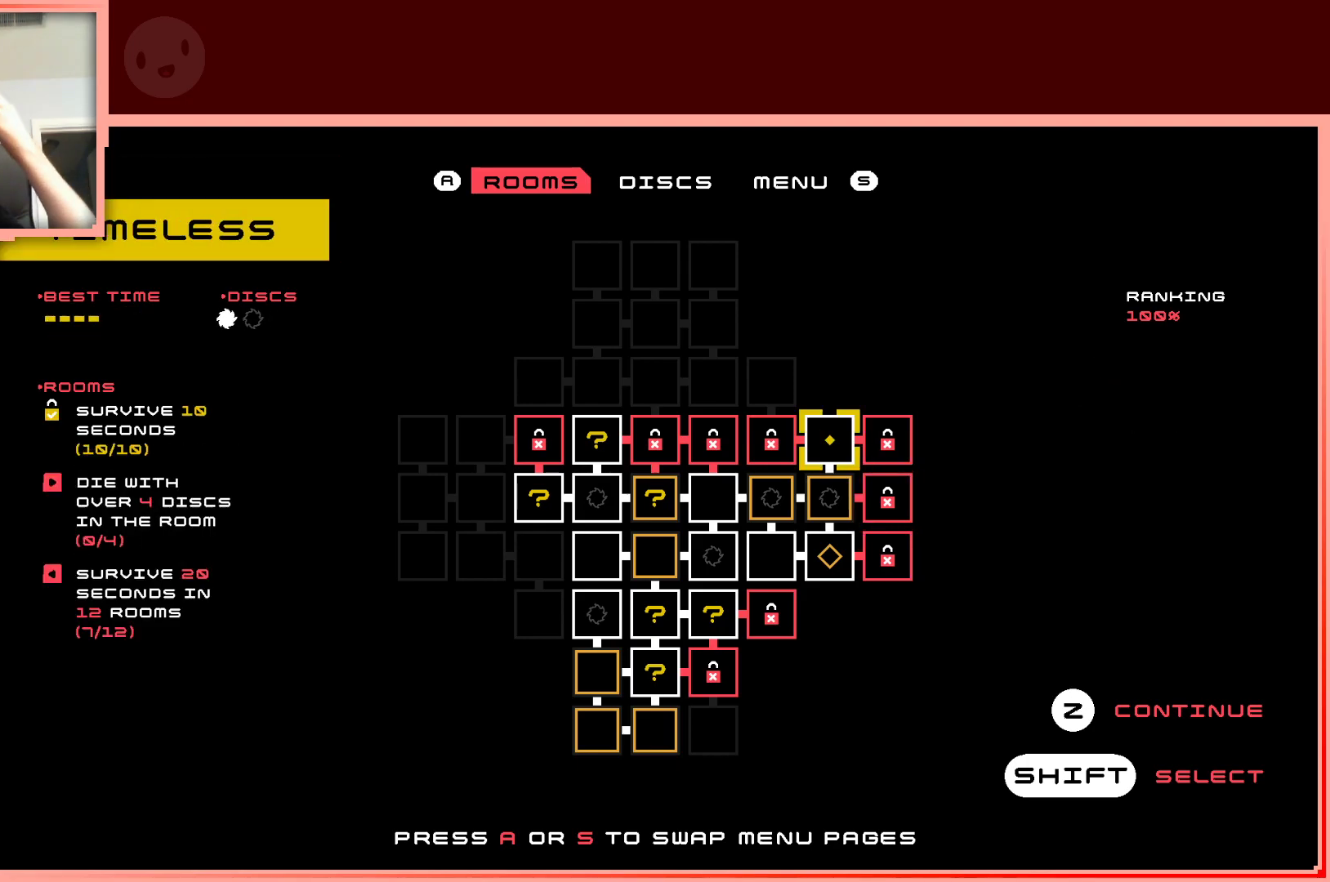
{"keys": [], "events": [[100, "up", "up"]]}
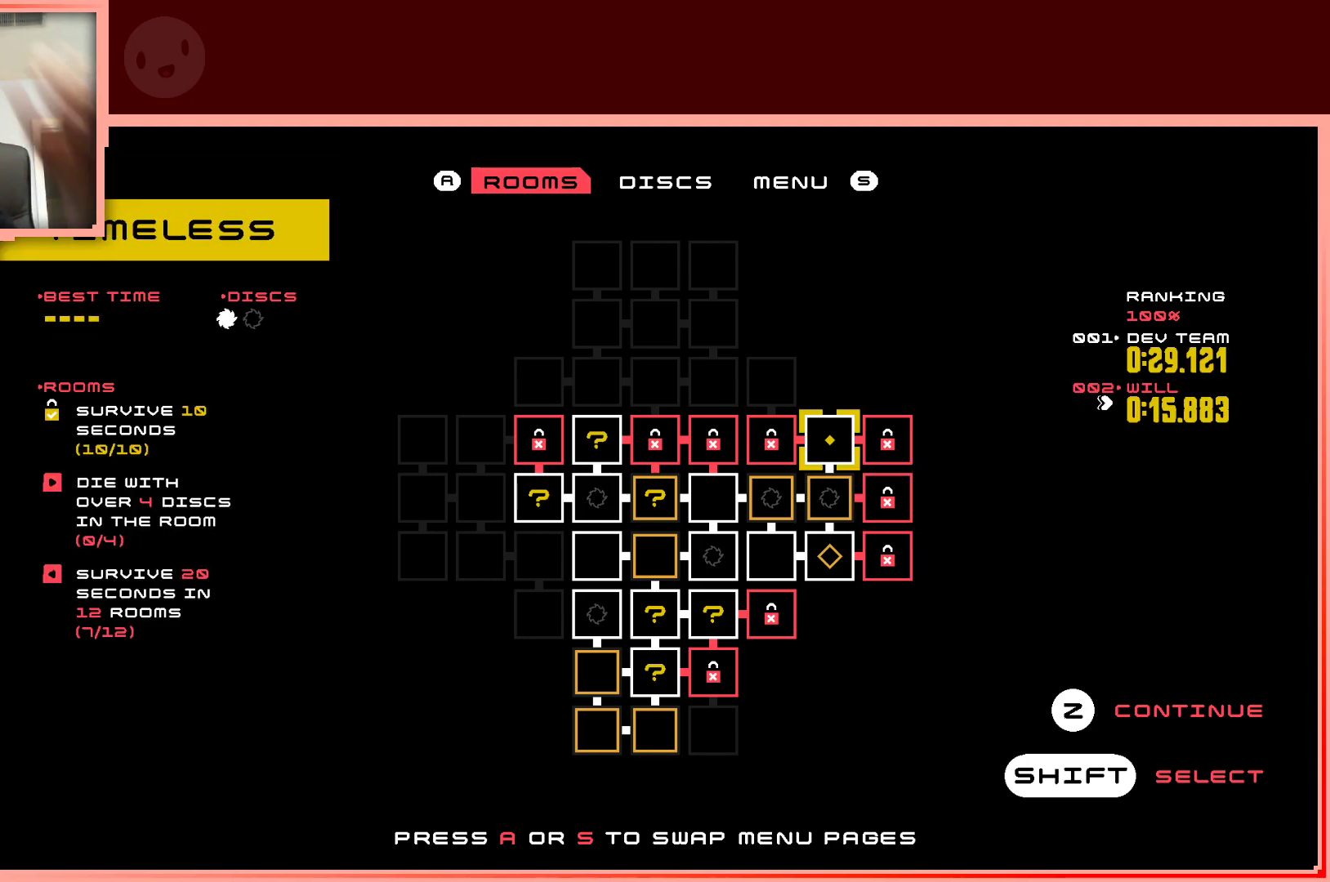
{"keys": [], "events": [[117, "down", "down"], [200, "down", "up"], [250, "right", "down"], [383, "right", "up"]]}
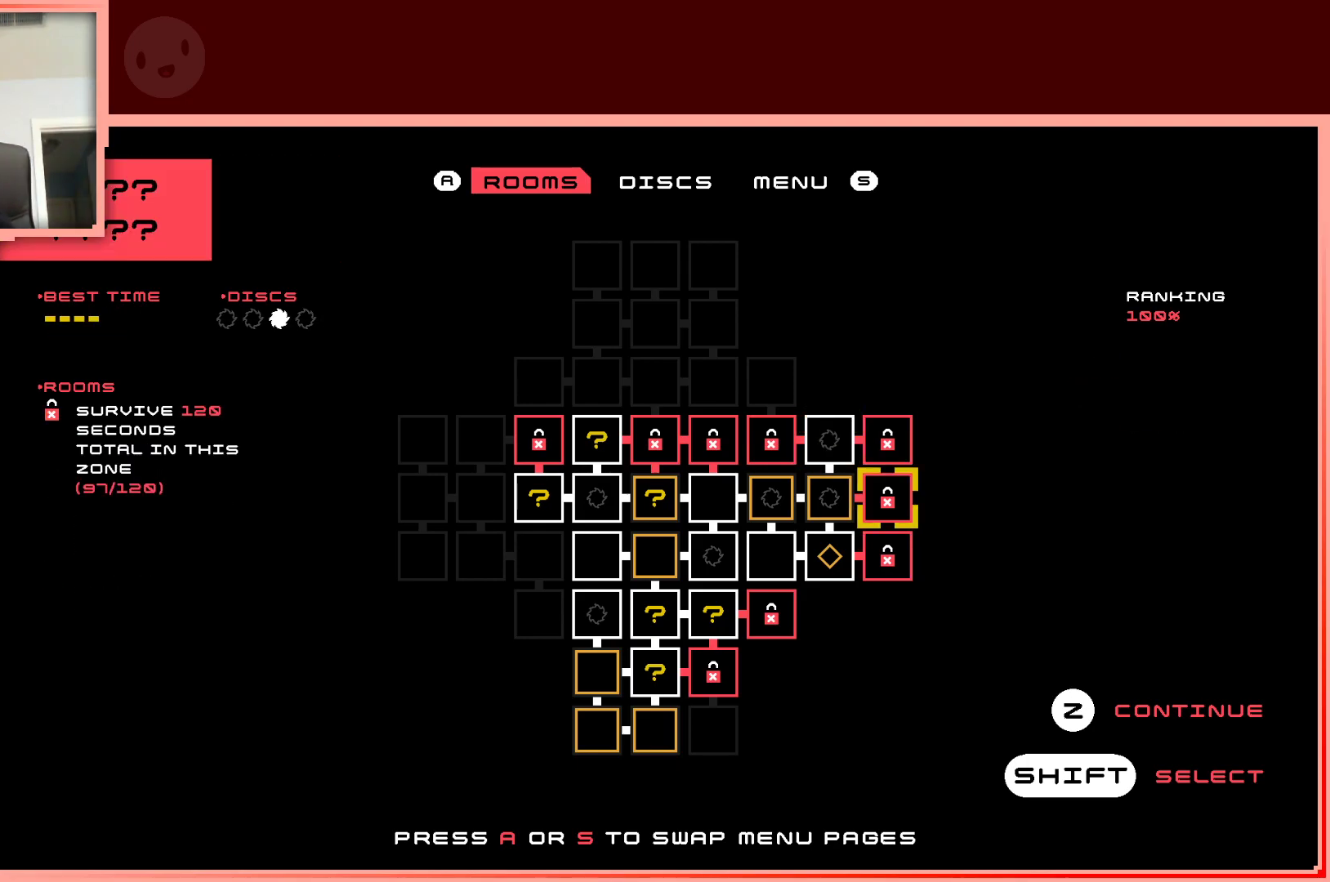
{"keys": [], "events": []}
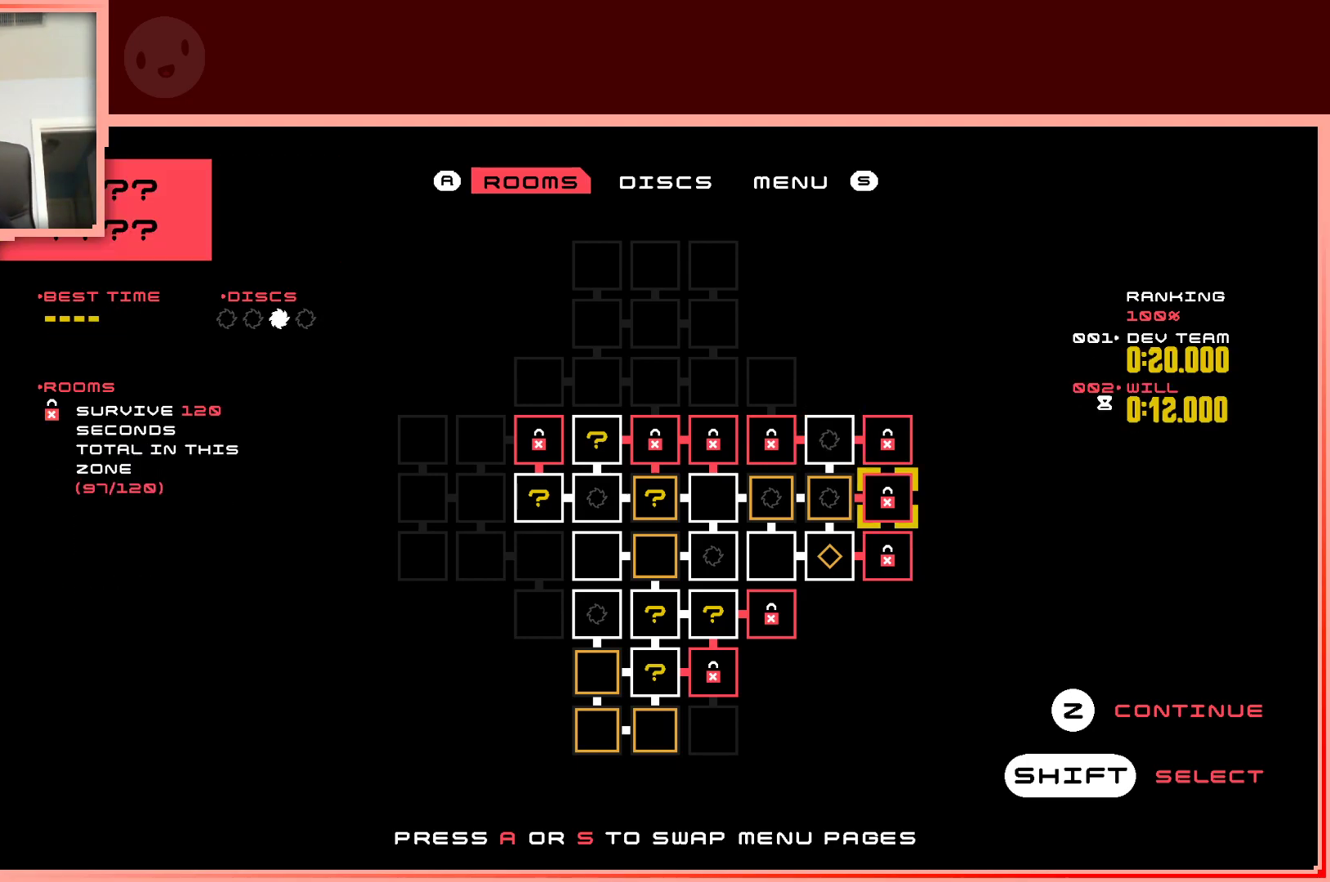
{"keys": [], "events": [[283, "left", "down"], [333, "up", "down"], [383, "left", "up"], [467, "up", "up"]]}
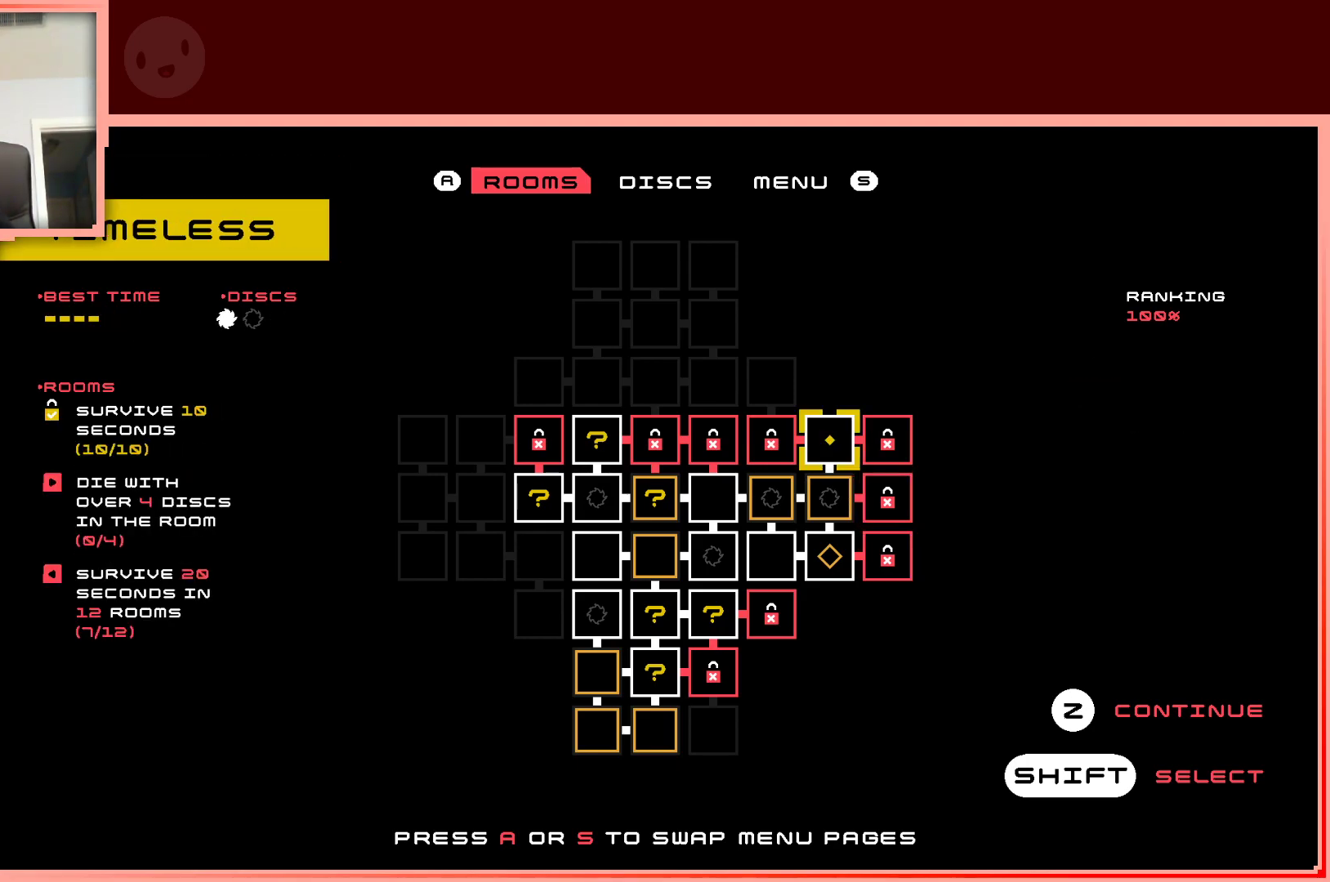
{"keys": [], "events": []}
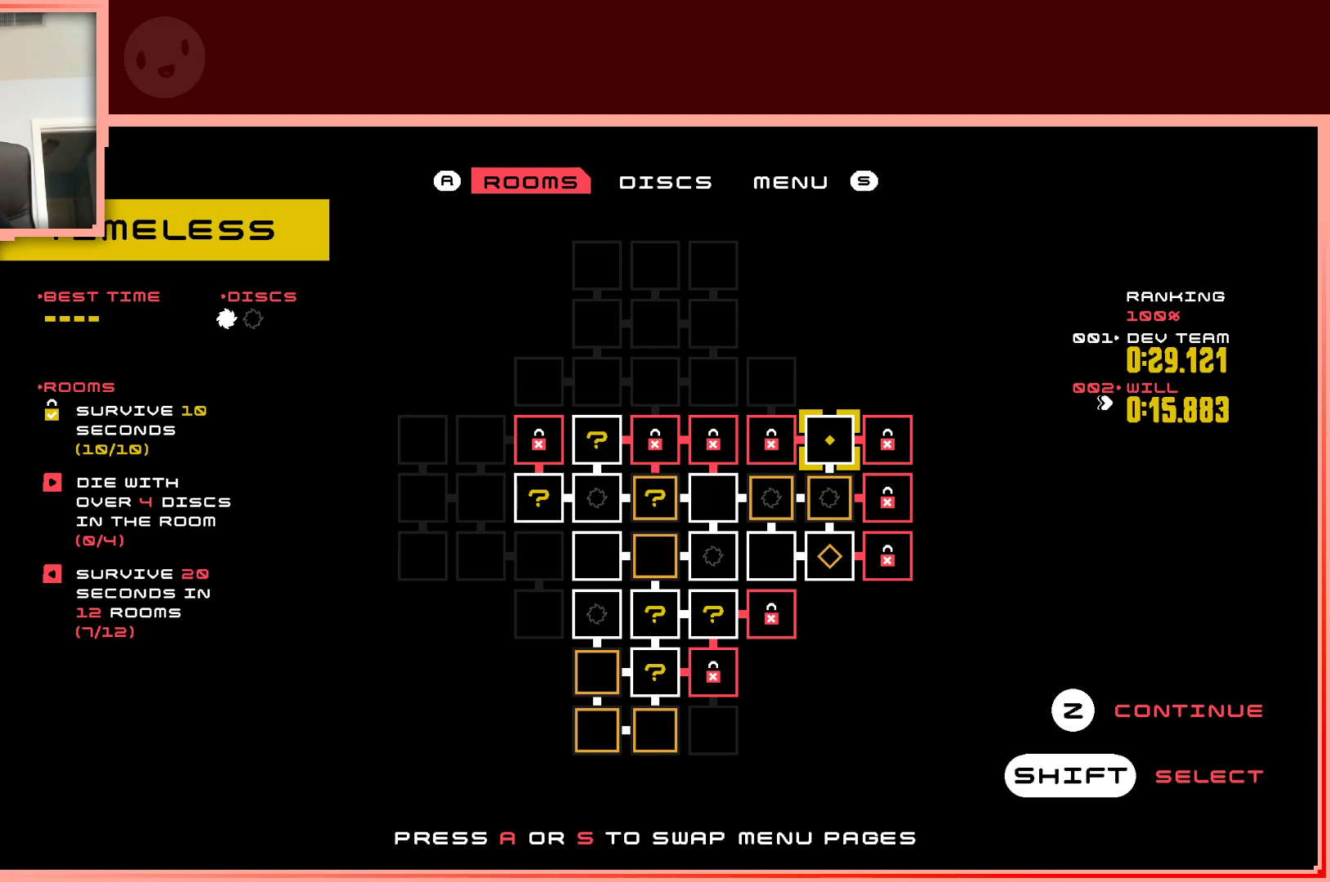
{"keys": [], "events": [[267, "shift", "down"], [450, "shift", "up"]]}
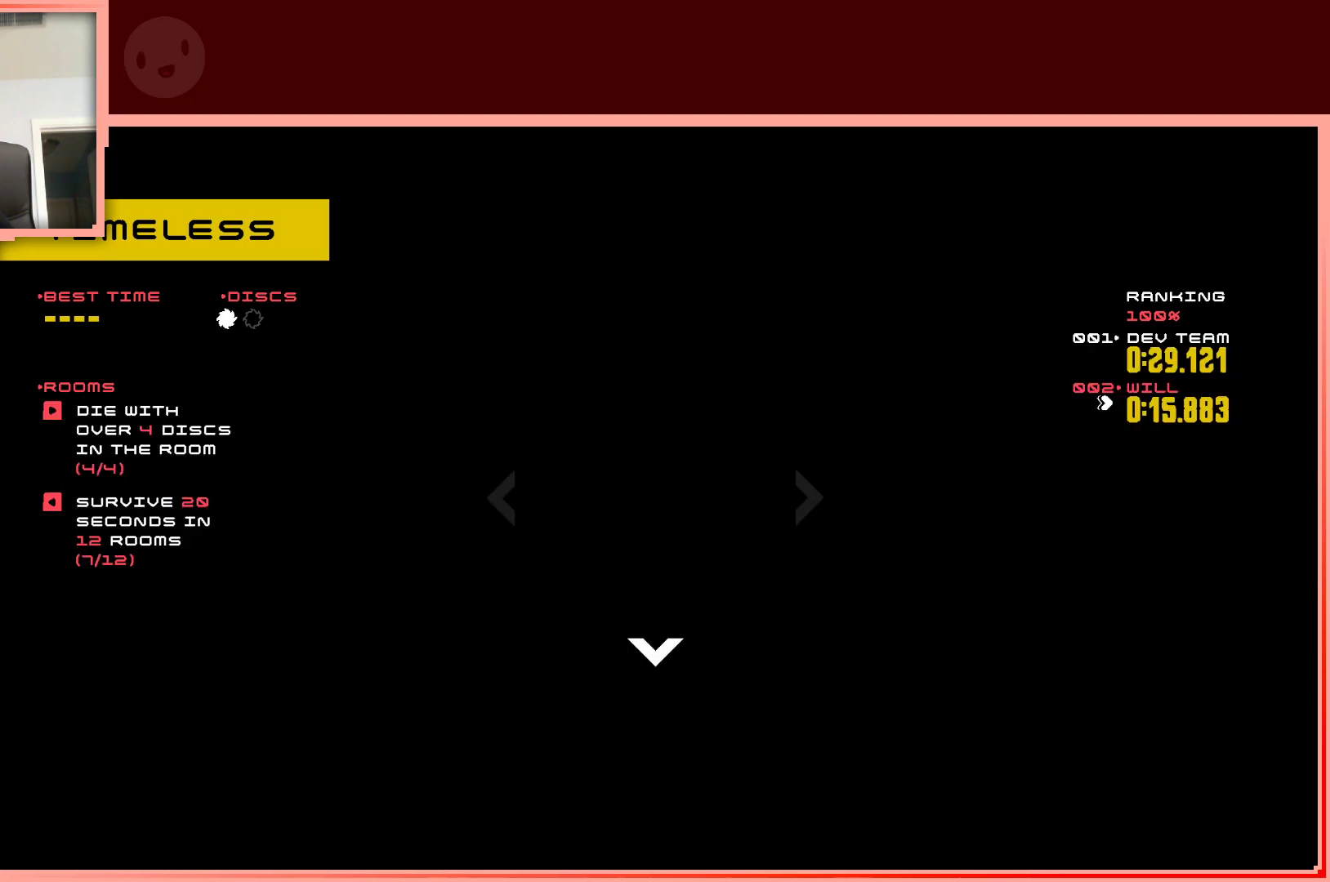
{"keys": [], "events": []}
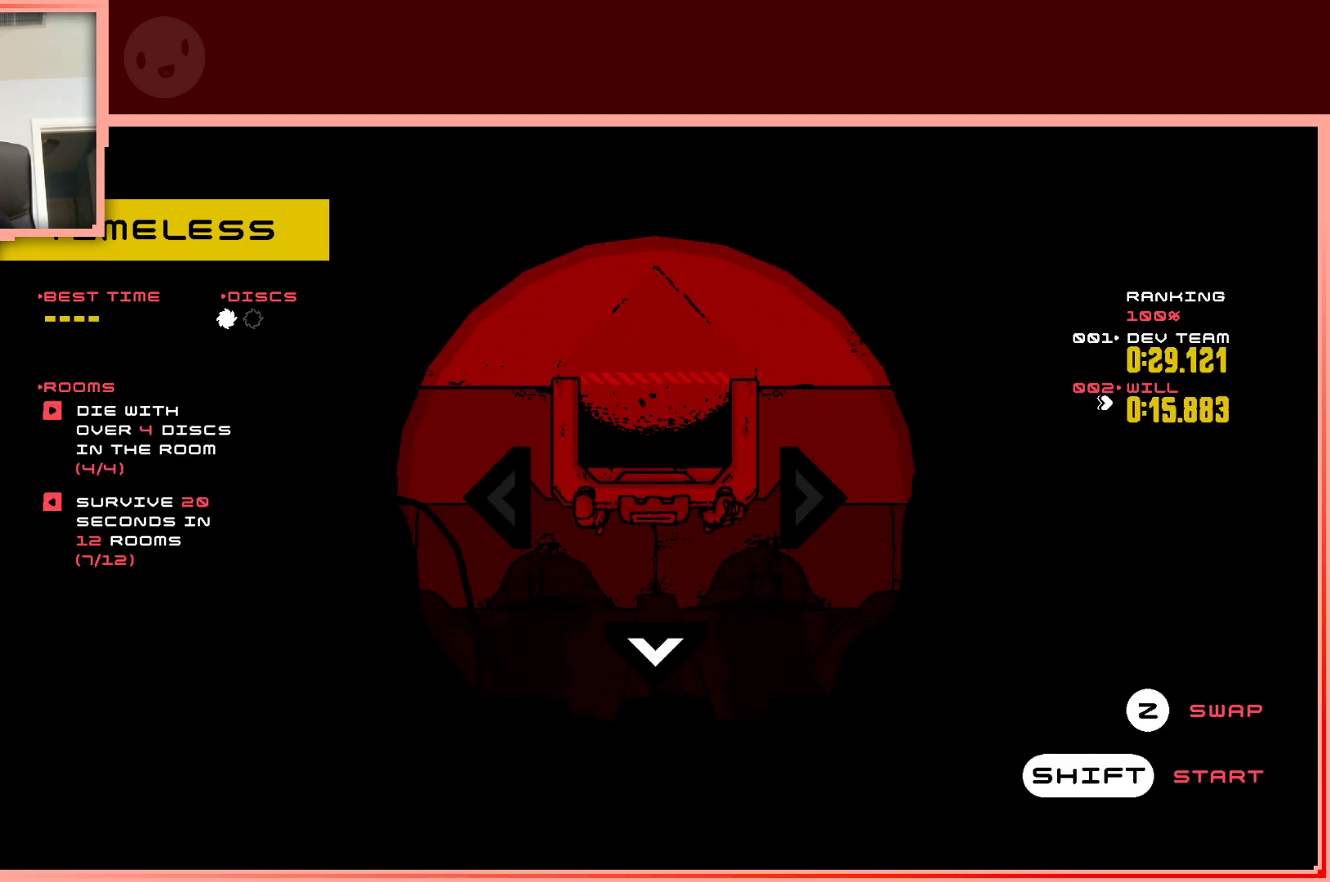
{"keys": [], "events": []}
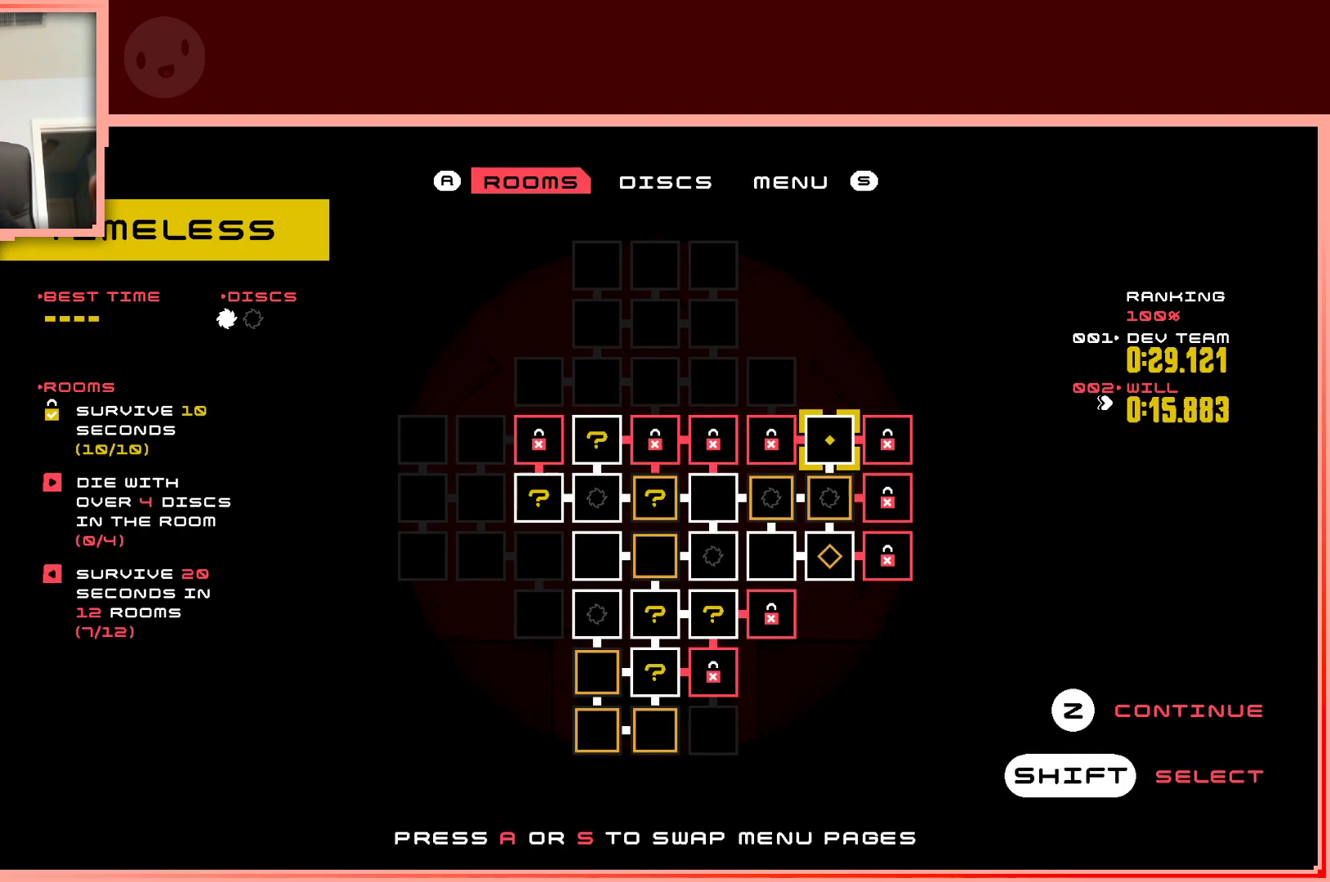
{"keys": [], "events": [[267, "left", "down"], [367, "left", "up"]]}
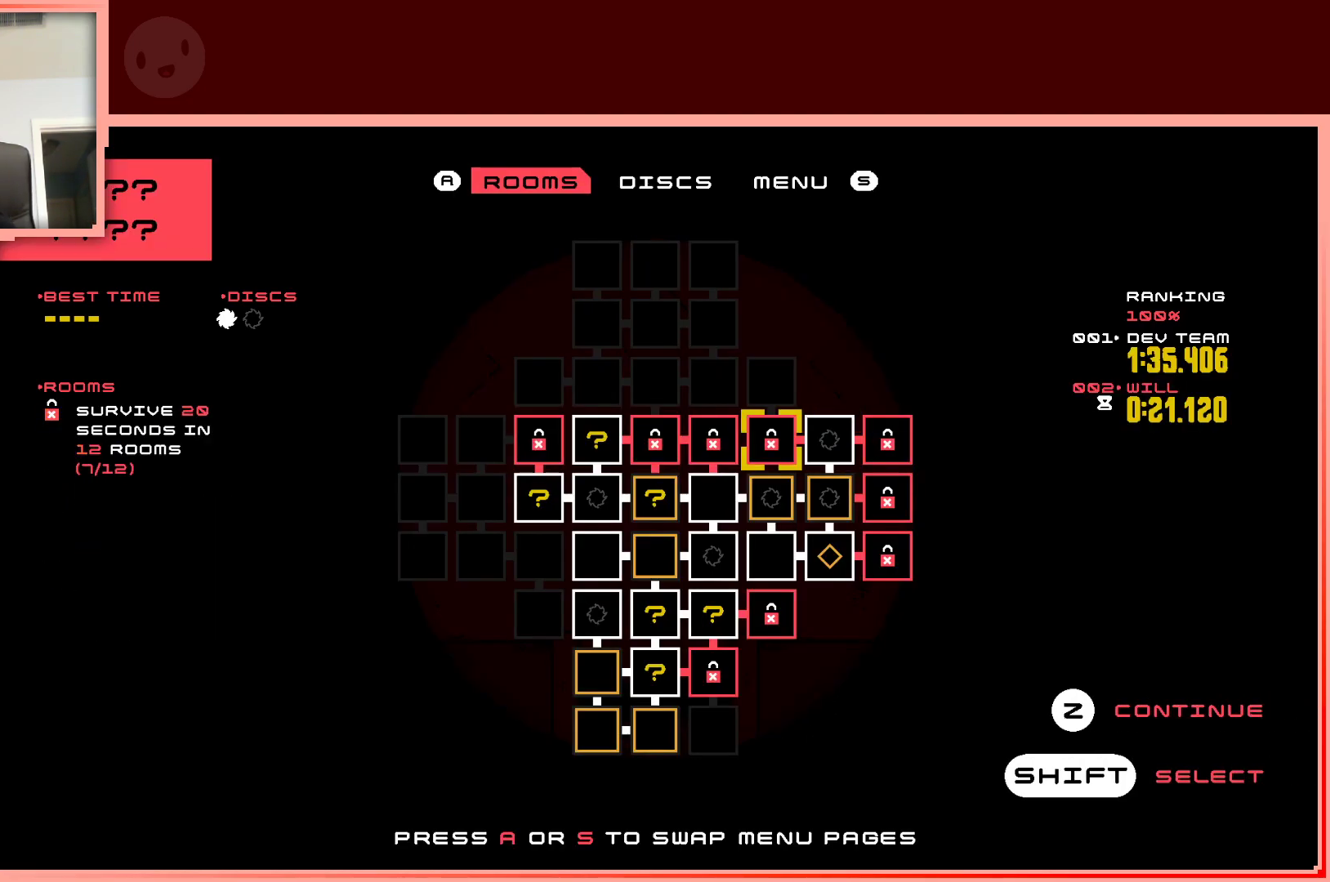
{"keys": [], "events": []}
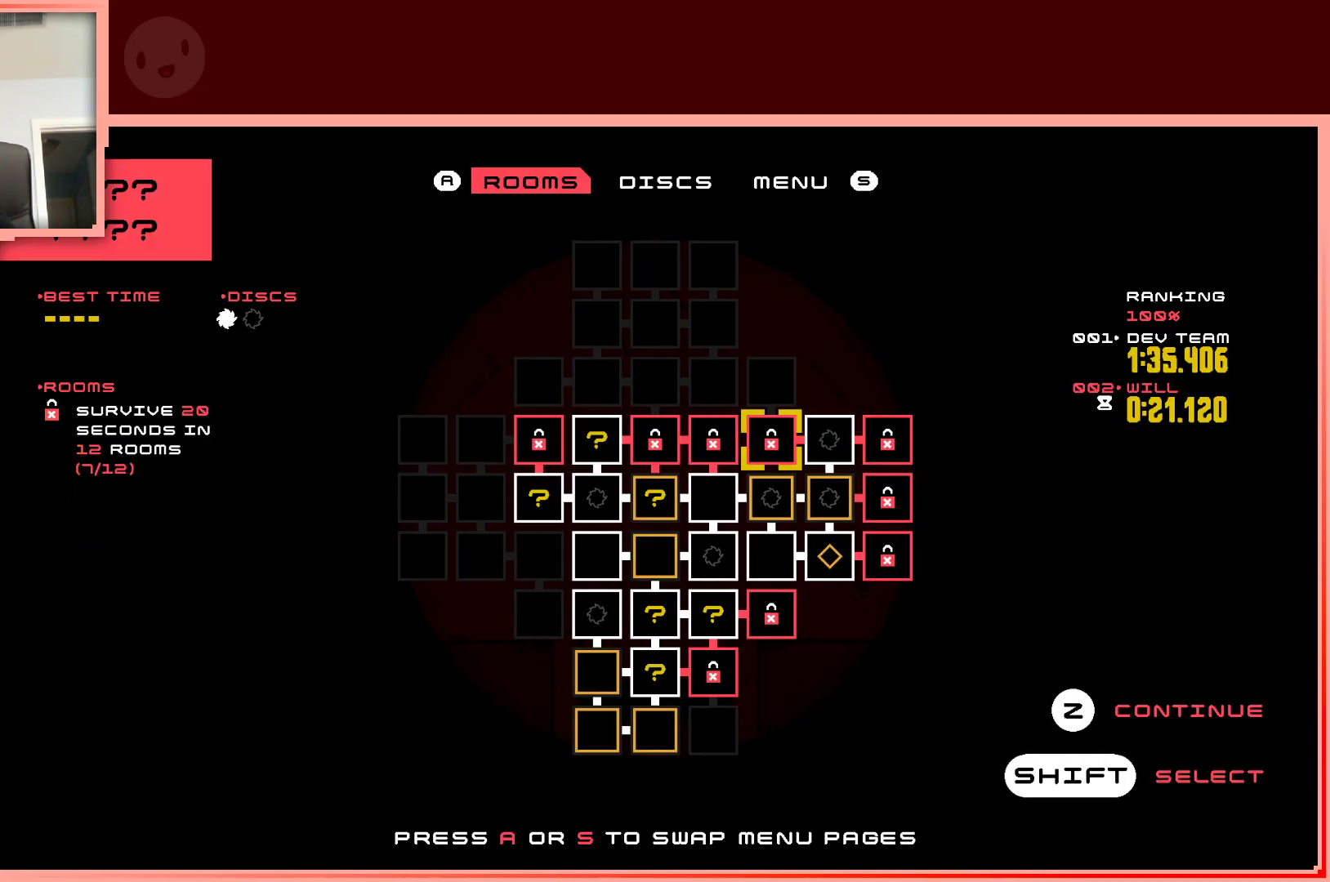
{"keys": [], "events": []}
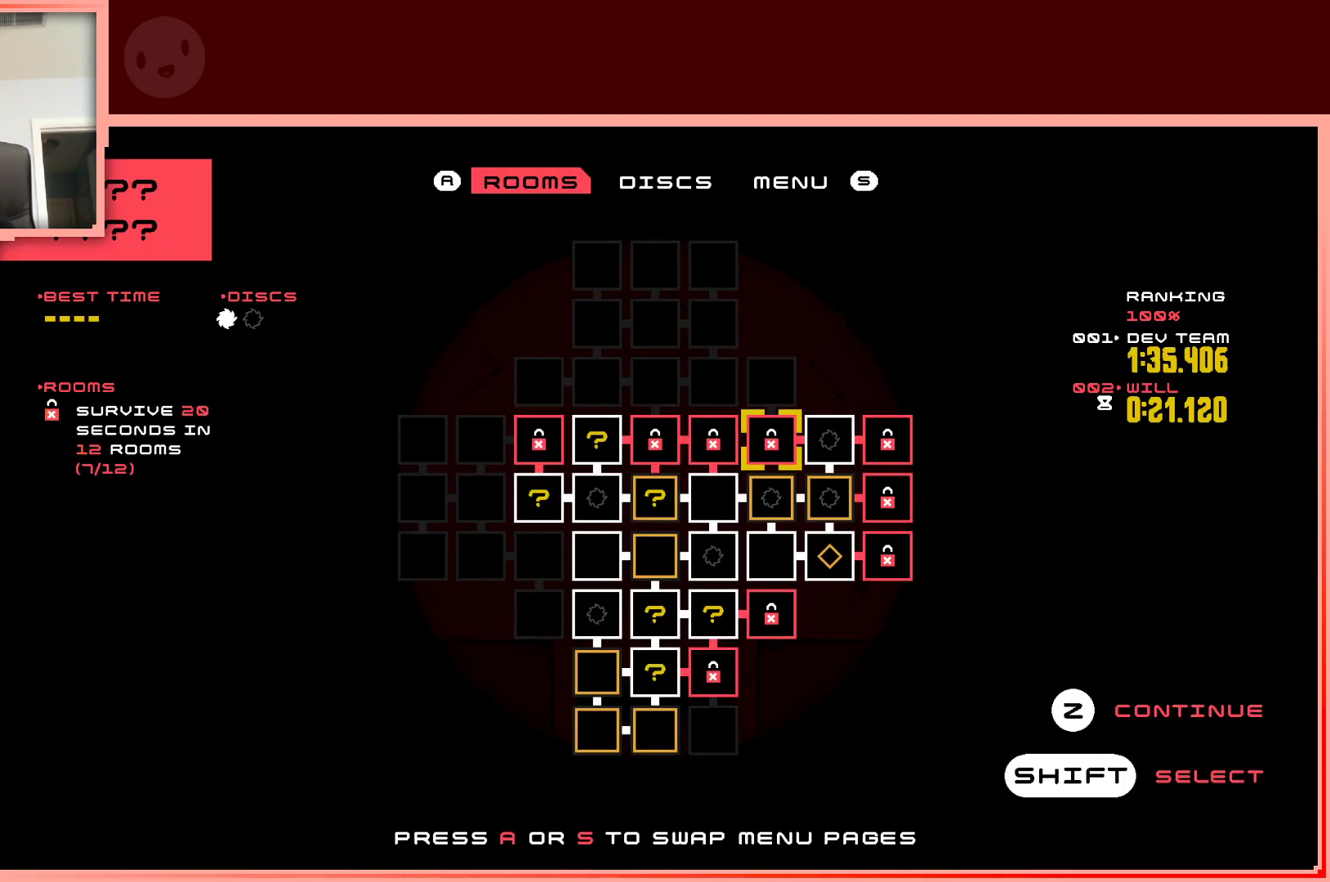
{"keys": [], "events": [[33, "right", "down"], [167, "right", "up"], [267, "right", "down"], [367, "right", "up"]]}
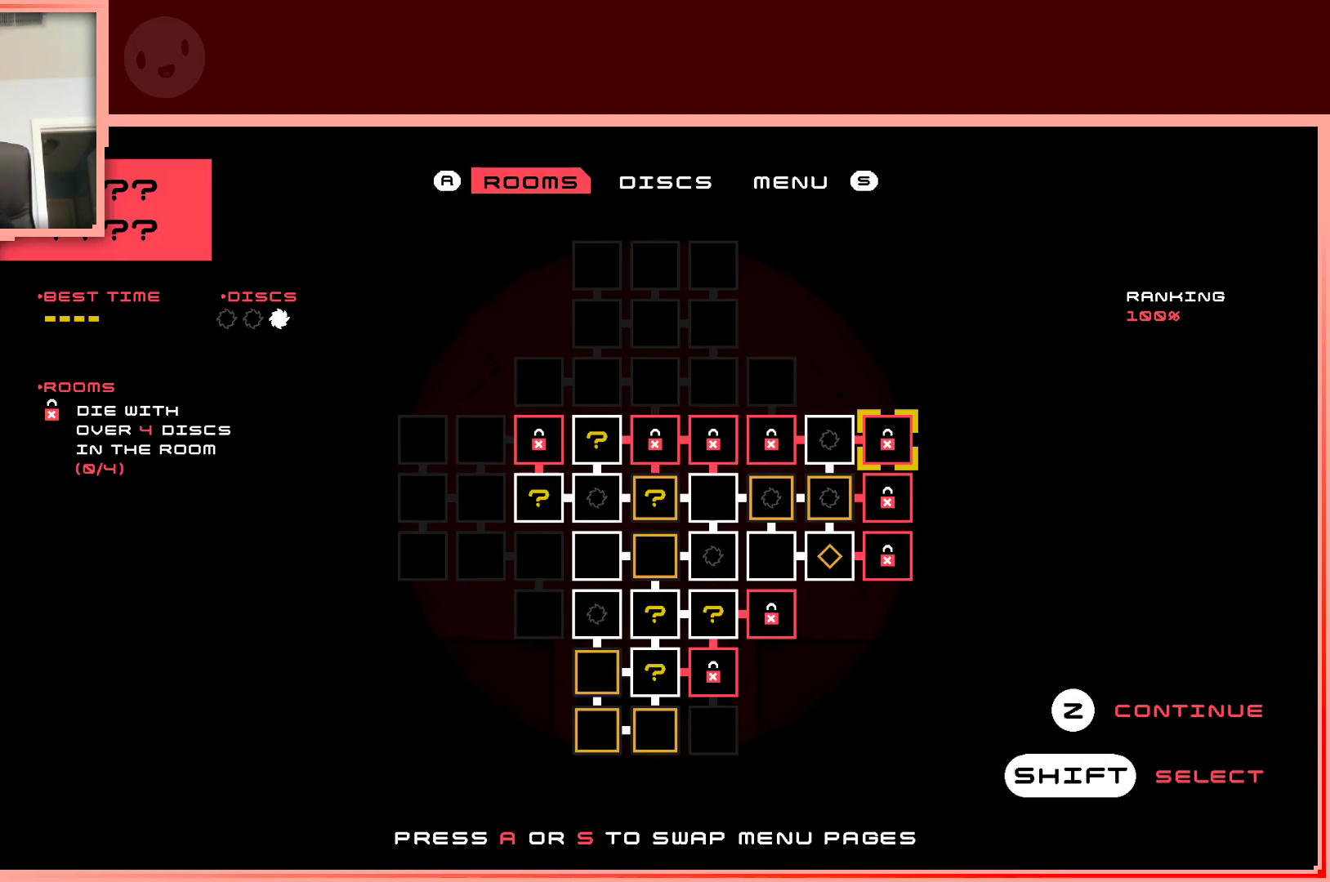
{"keys": [], "events": []}
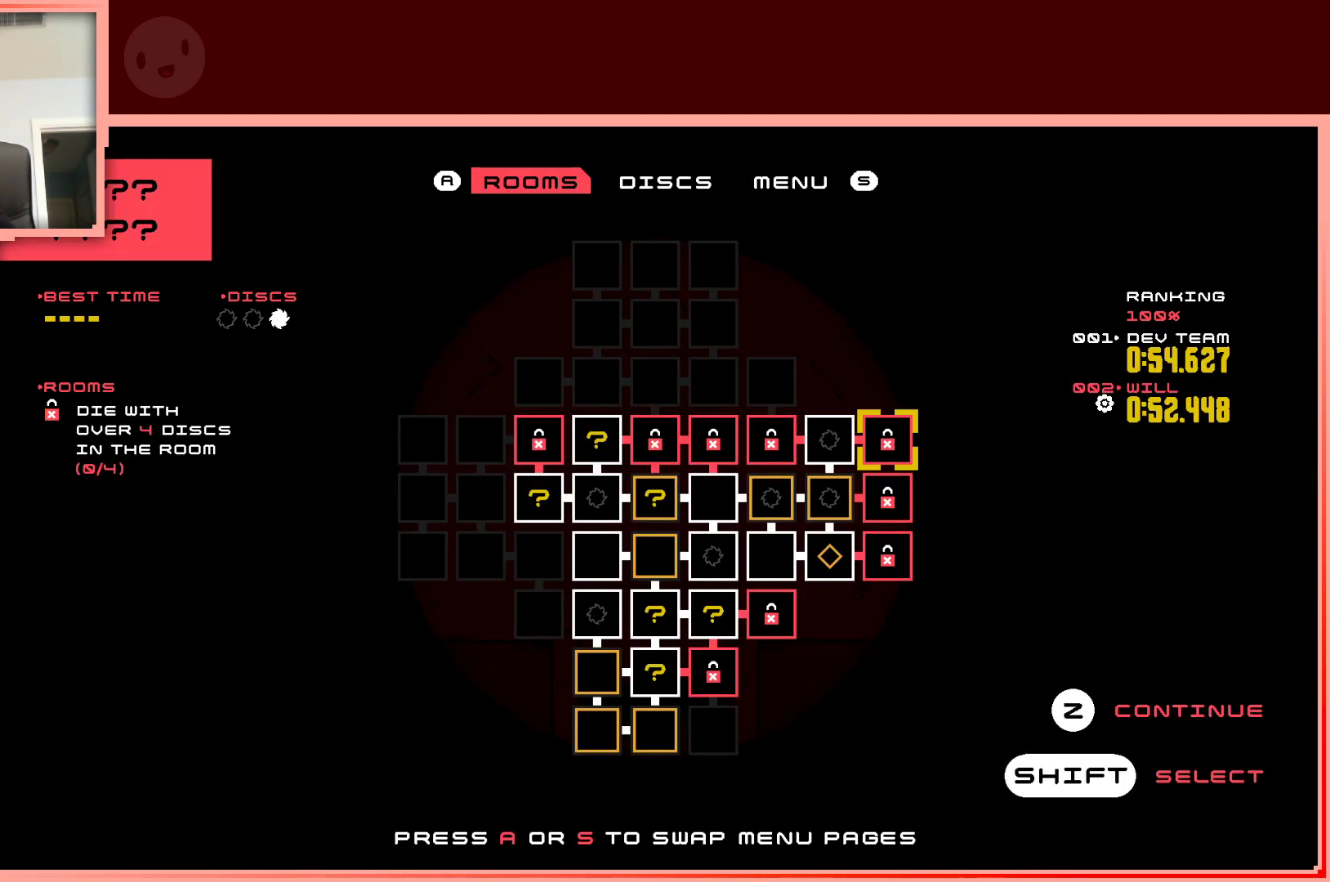
{"keys": ["left"], "events": [[433, "left", "down"]]}
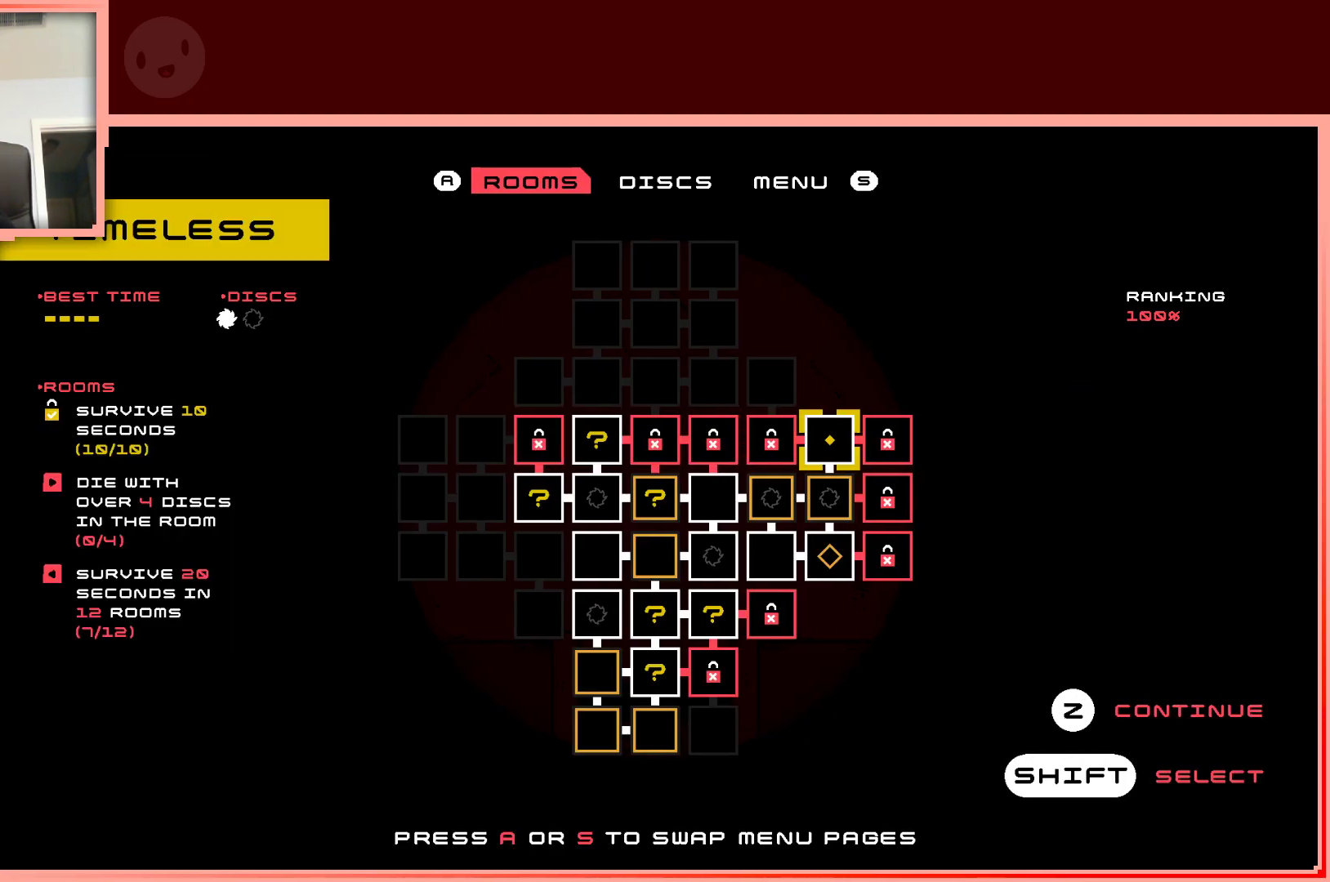
{"keys": [], "events": [[83, "left", "up"], [167, "left", "down"], [217, "left", "up"]]}
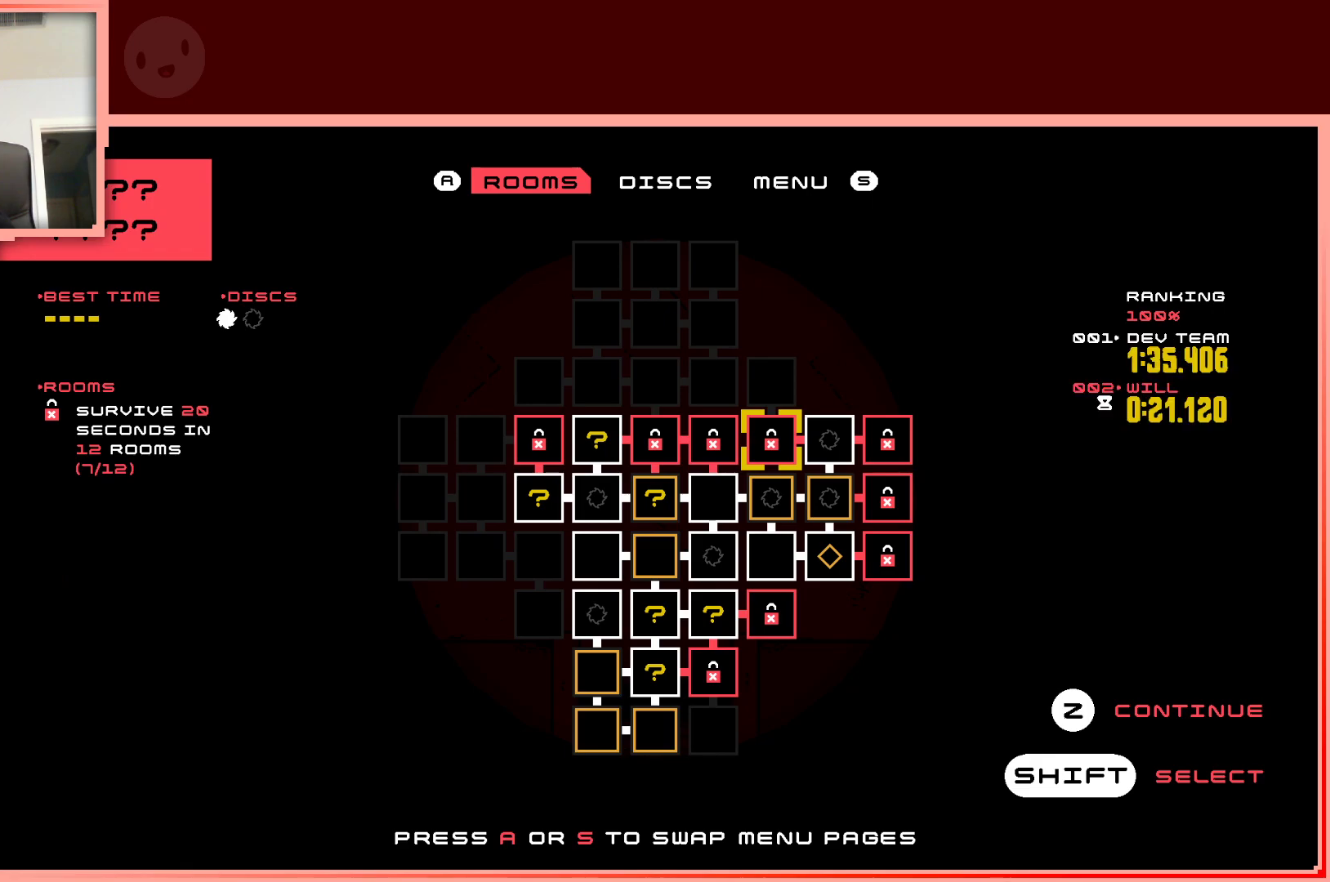
{"keys": [], "events": []}
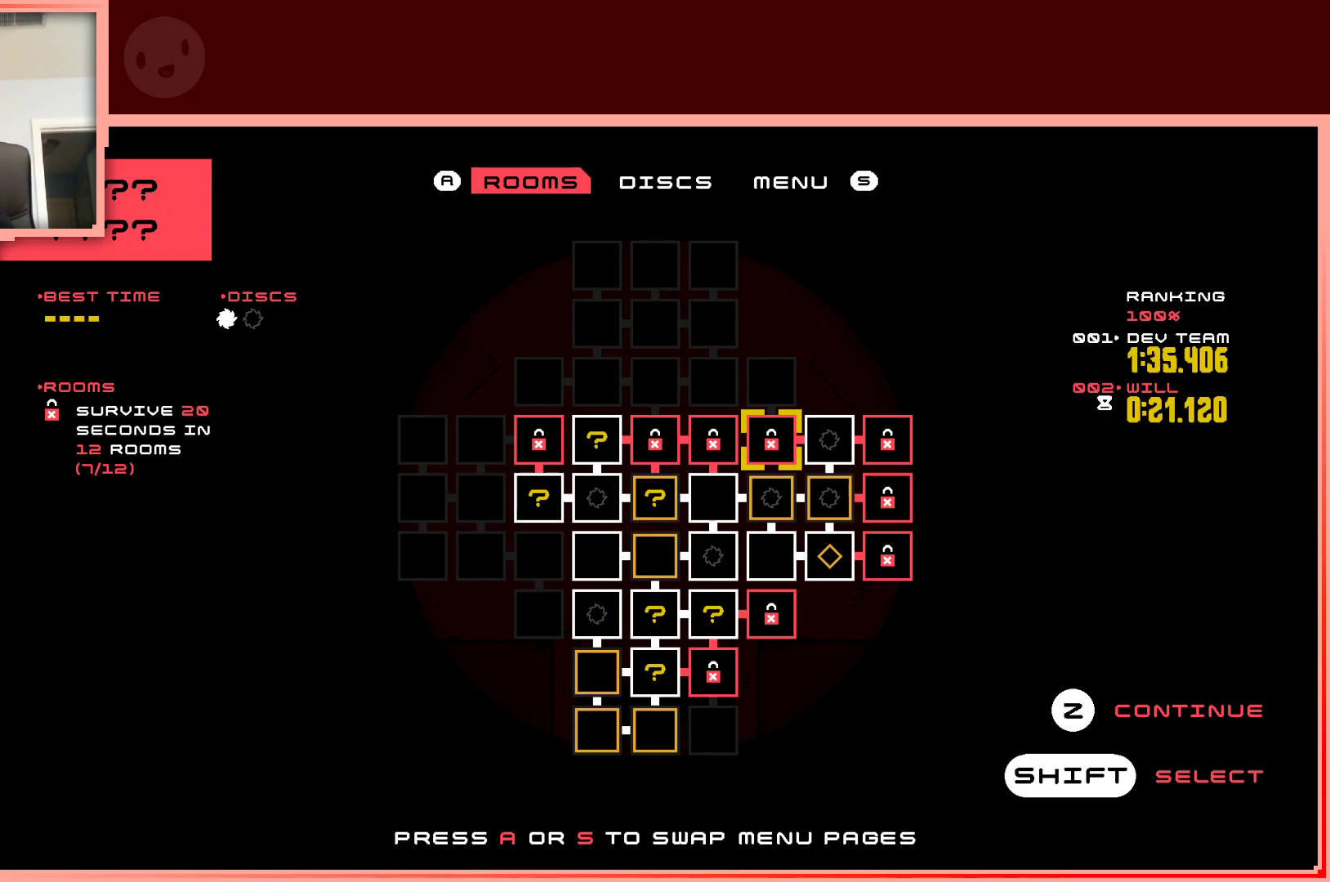
{"keys": [], "events": []}
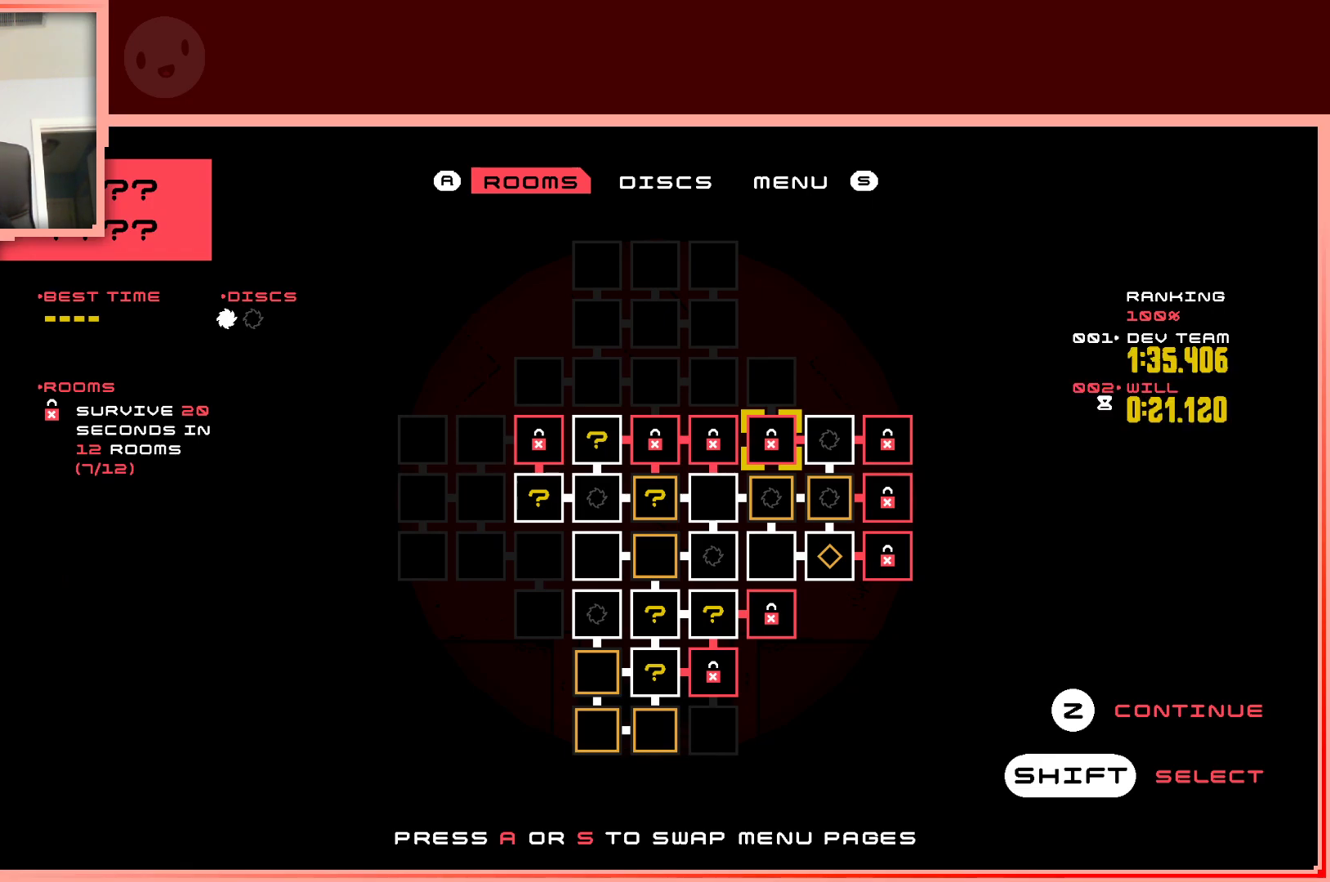
{"keys": [], "events": []}
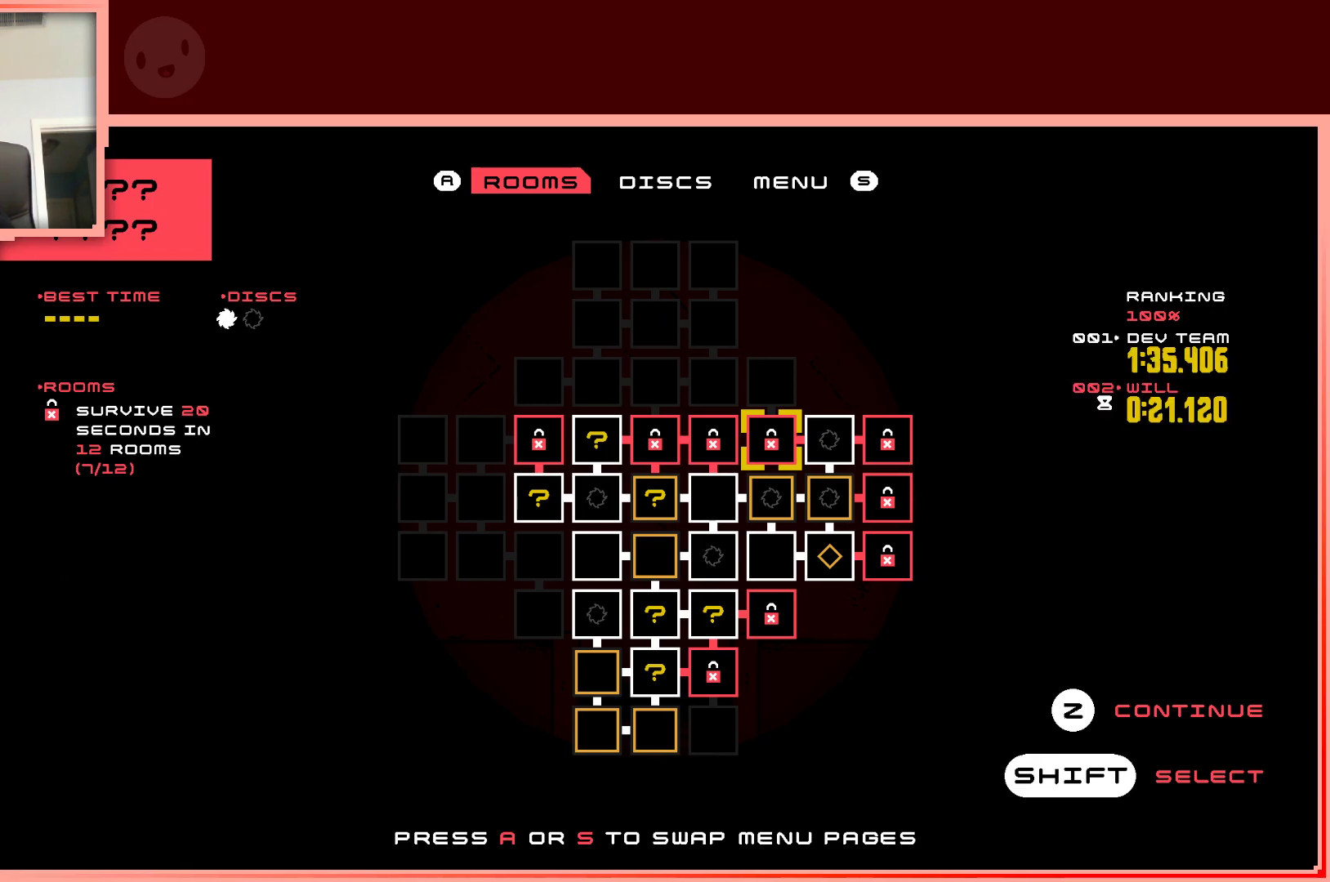
{"keys": [], "events": [[283, "right", "down"], [417, "right", "up"]]}
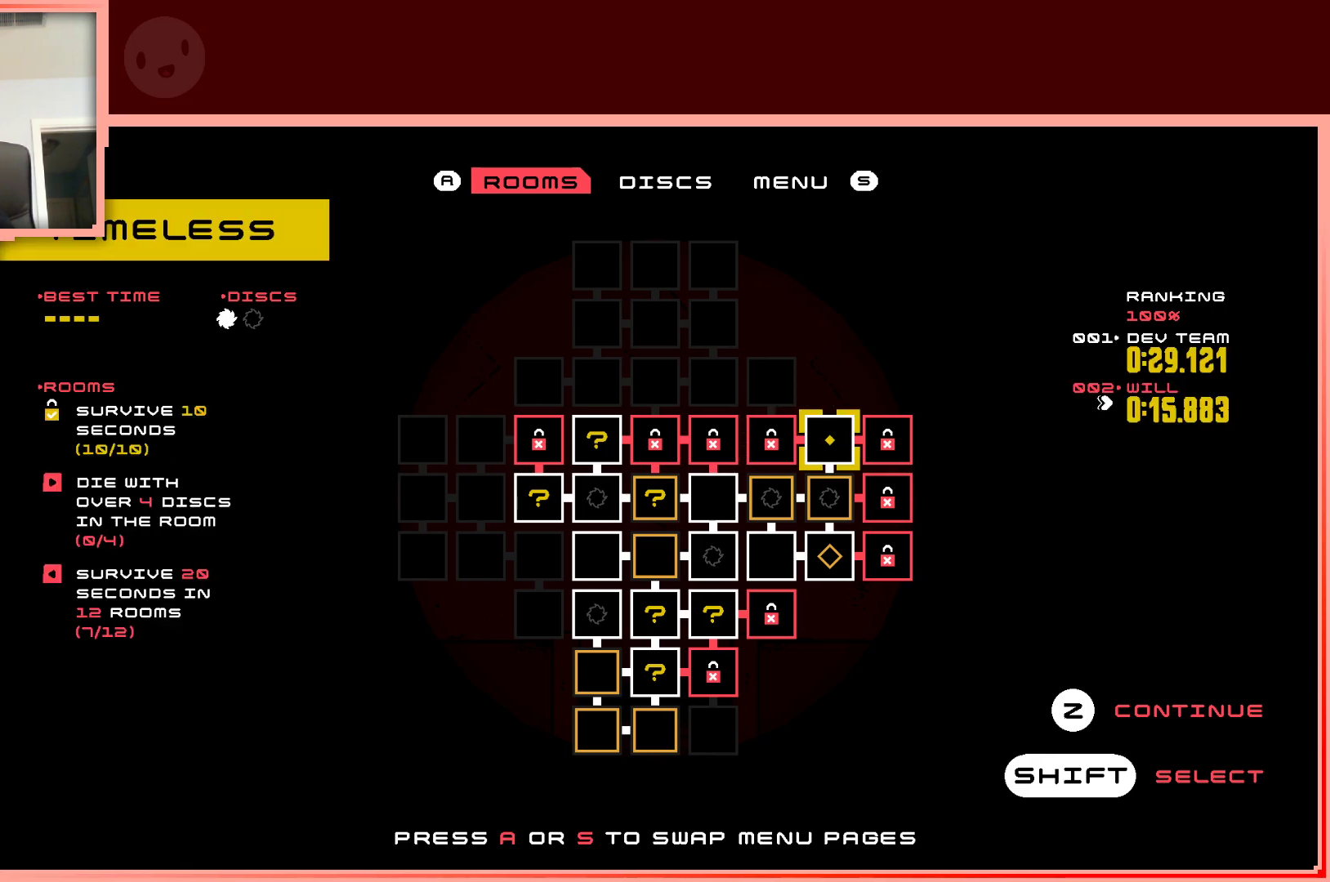
{"keys": [], "events": [[17, "right", "down"], [150, "right", "up"]]}
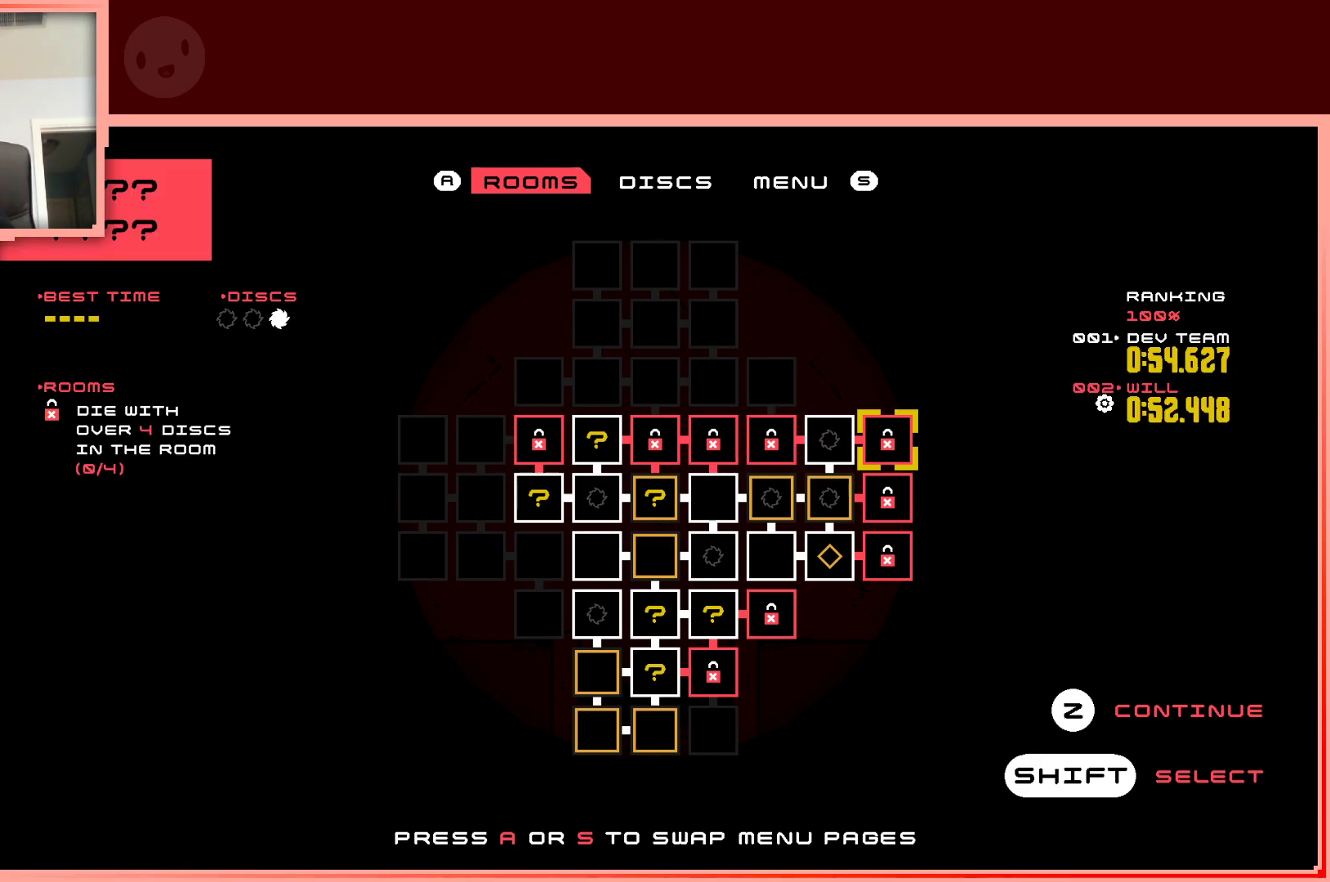
{"keys": [], "events": []}
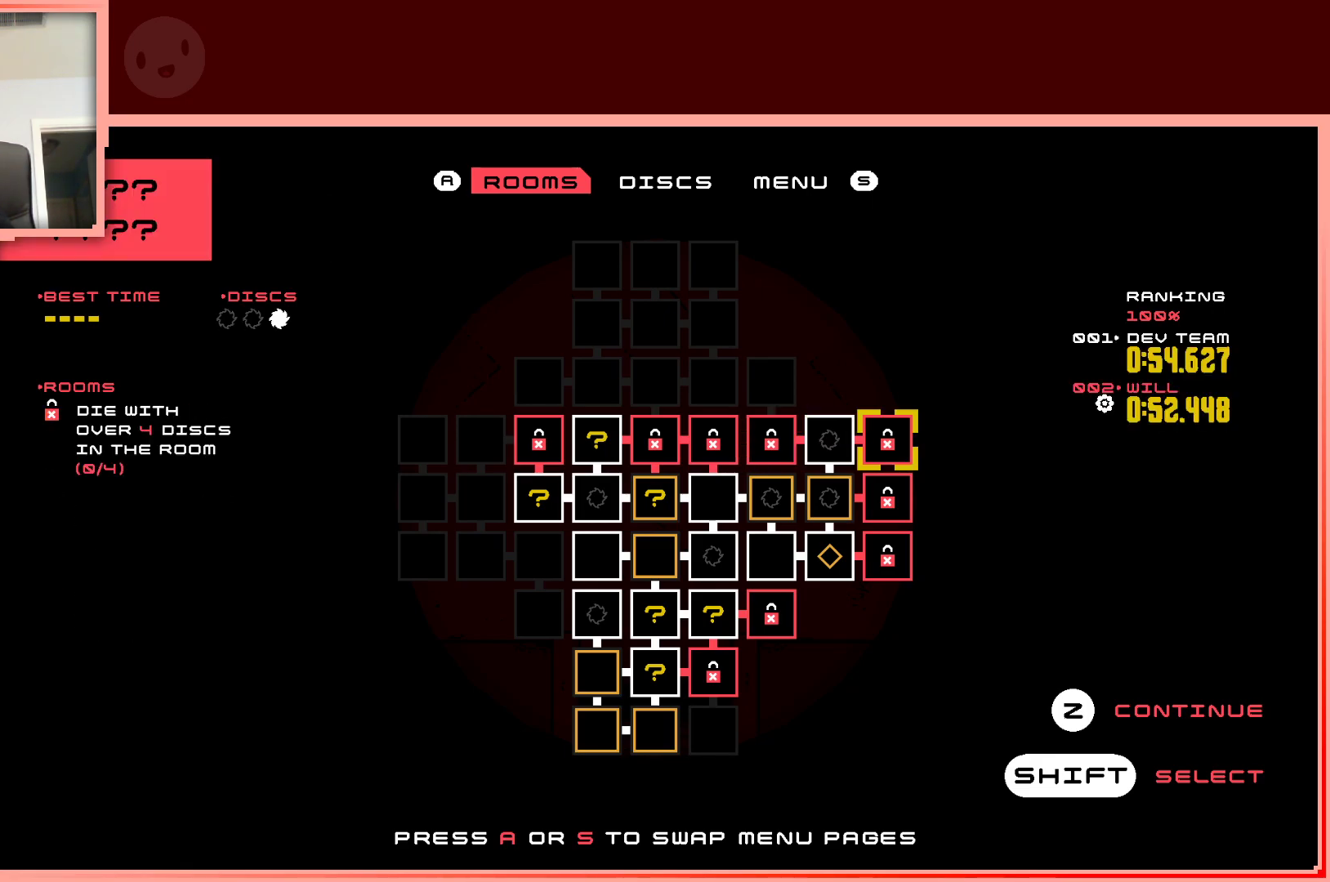
{"keys": [], "events": []}
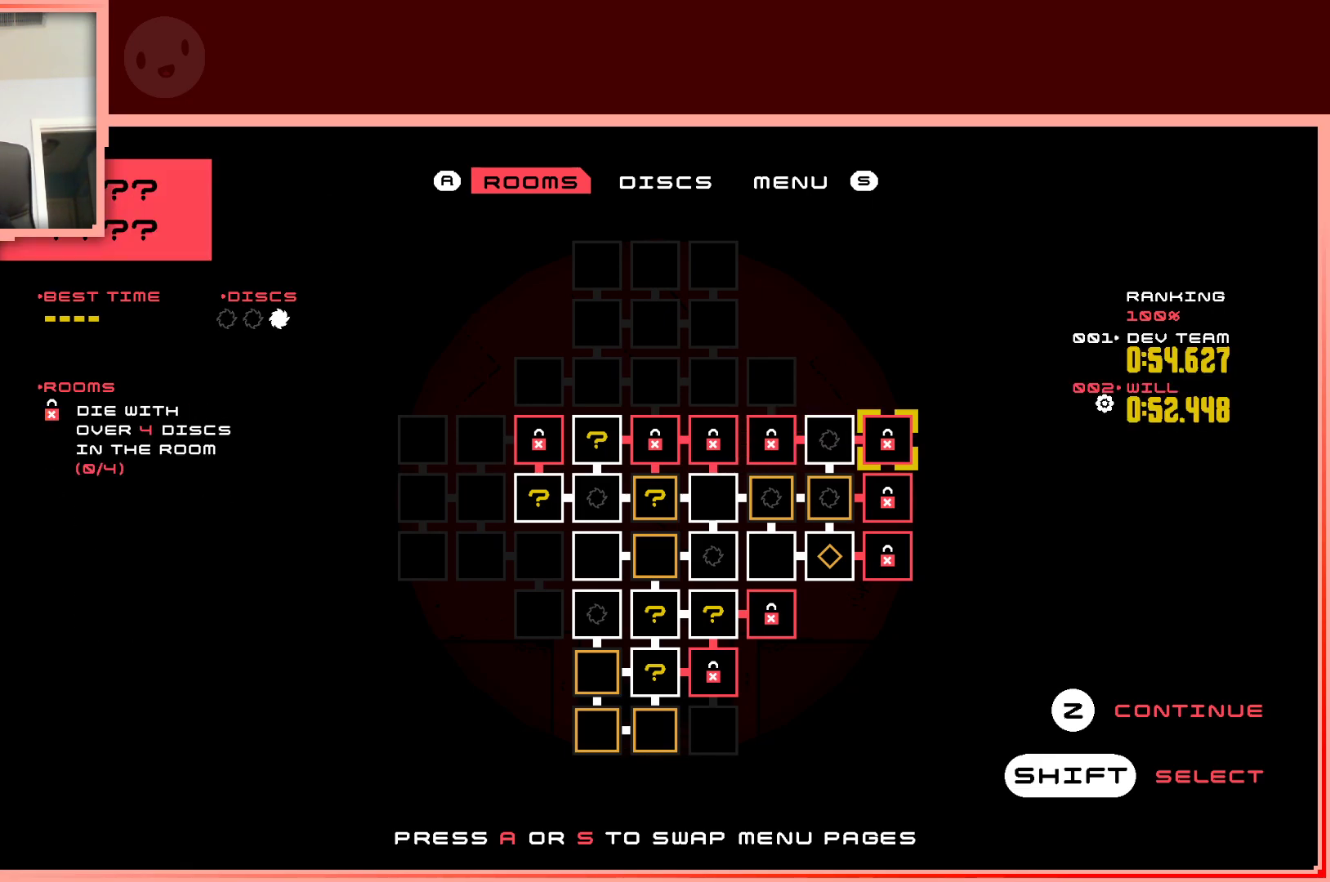
{"keys": [], "events": []}